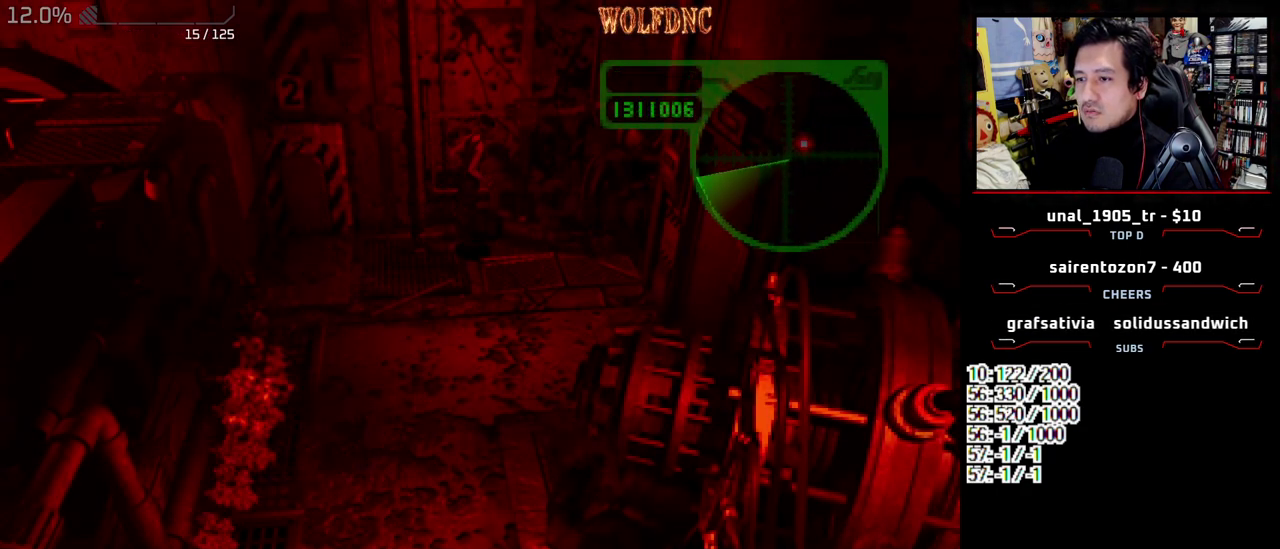
Gameplay with a controller (PlayStation layout); each line is a JSON object with the inputs held at the frame after it. "events" lists button and stick changes between this image and that frame as [ms after this image, input, new state], when the widget could be followed in between. Not read: L3 R3.
{"buttons": ["SQUARE", "DPAD_UP", "DPAD_RIGHT"], "events": [[467, "DPAD_RIGHT", "down"], [467, "DPAD_UP", "down"], [467, "SQUARE", "down"]]}
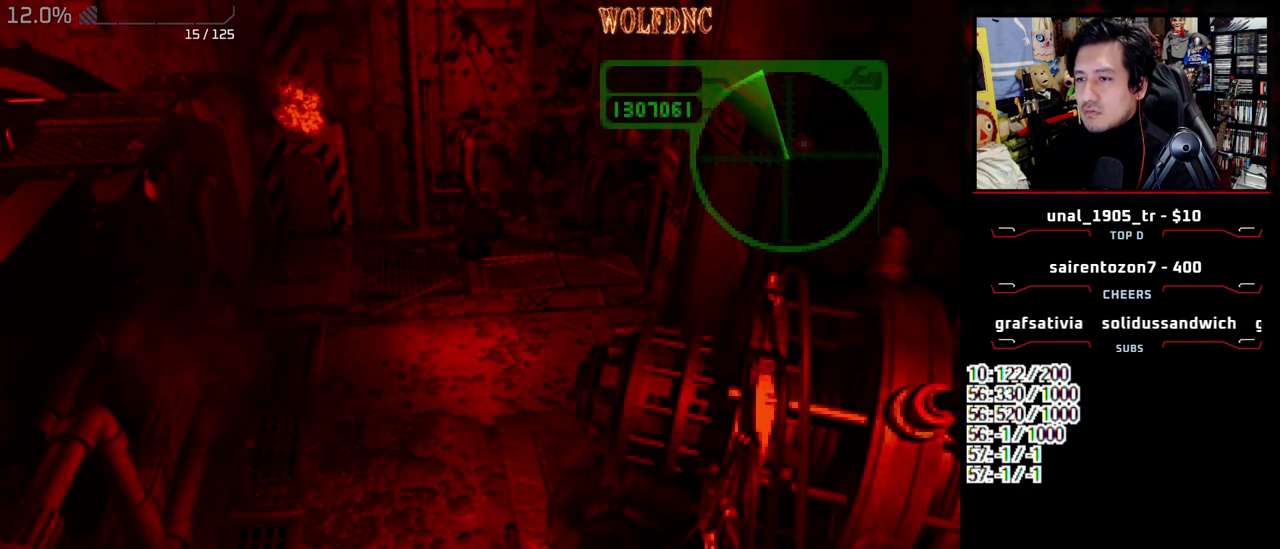
{"buttons": ["SQUARE", "DPAD_UP", "DPAD_RIGHT"], "events": [[333, "DPAD_RIGHT", "up"], [433, "DPAD_RIGHT", "down"]]}
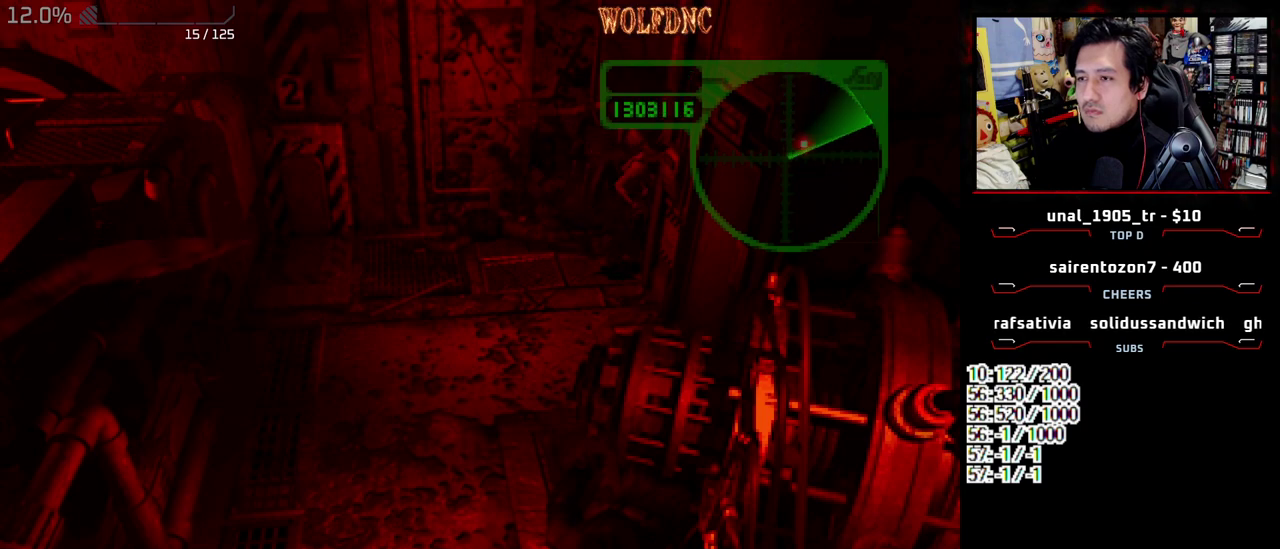
{"buttons": ["SQUARE", "DPAD_UP"], "events": [[67, "DPAD_RIGHT", "up"]]}
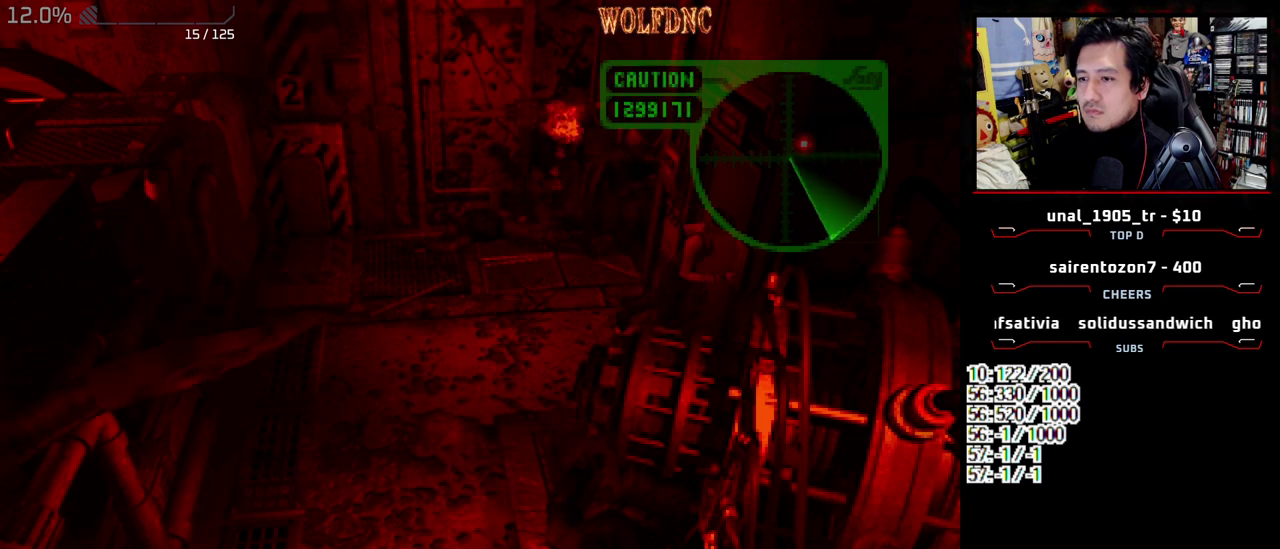
{"buttons": ["SQUARE", "DPAD_UP"], "events": [[33, "DPAD_UP", "up"], [33, "SQUARE", "up"], [83, "DPAD_DOWN", "down"], [183, "SQUARE", "down"], [267, "DPAD_DOWN", "up"], [267, "SQUARE", "up"], [417, "DPAD_UP", "down"], [417, "SQUARE", "down"]]}
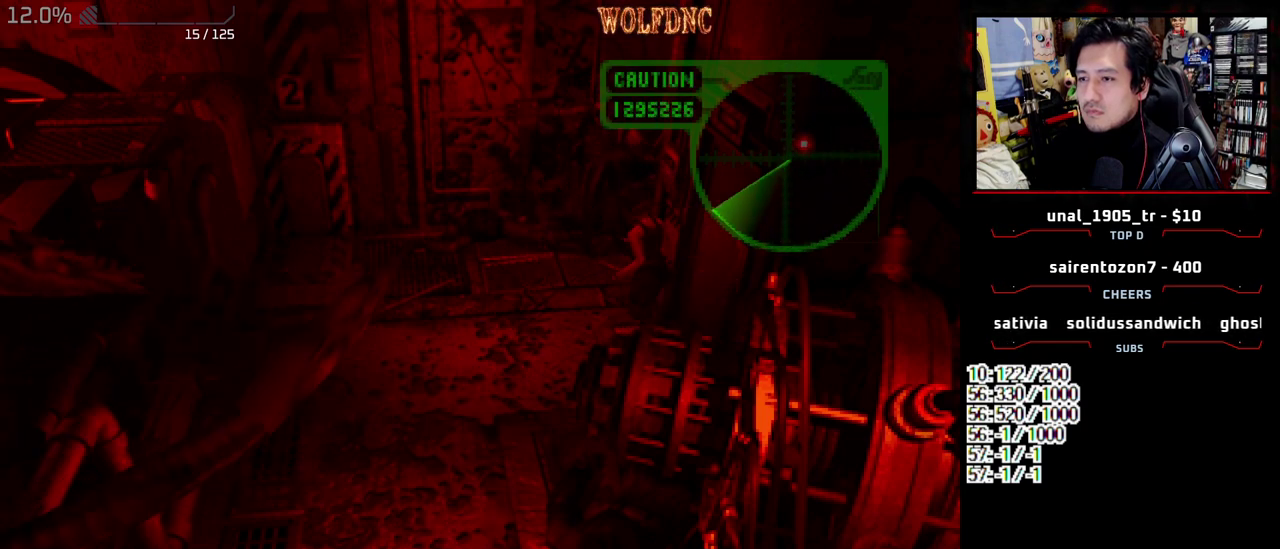
{"buttons": ["SQUARE", "DPAD_UP"], "events": [[233, "DPAD_LEFT", "down"], [383, "DPAD_LEFT", "up"]]}
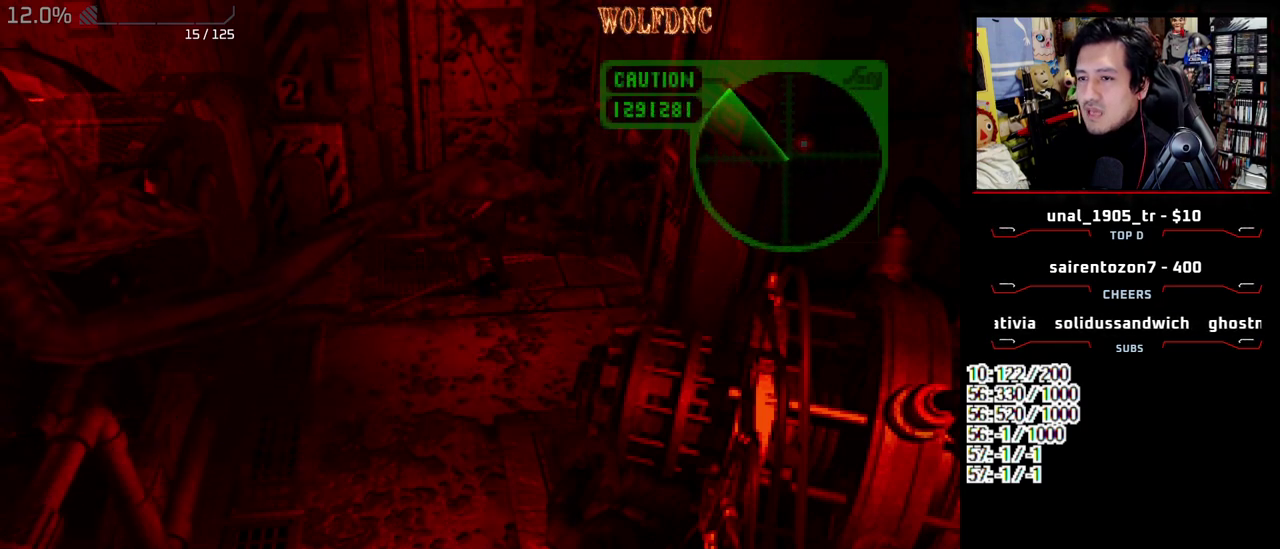
{"buttons": ["SQUARE", "DPAD_UP", "DPAD_RIGHT"], "events": [[17, "DPAD_LEFT", "down"], [167, "DPAD_LEFT", "up"], [500, "DPAD_RIGHT", "down"]]}
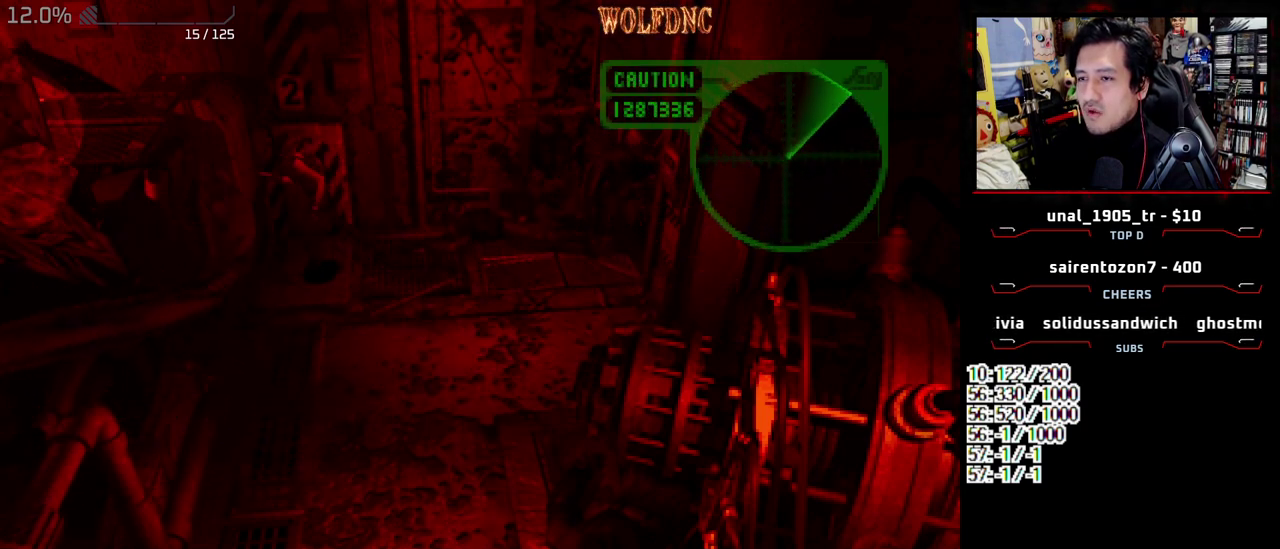
{"buttons": ["SQUARE", "DPAD_UP", "DPAD_LEFT"]}
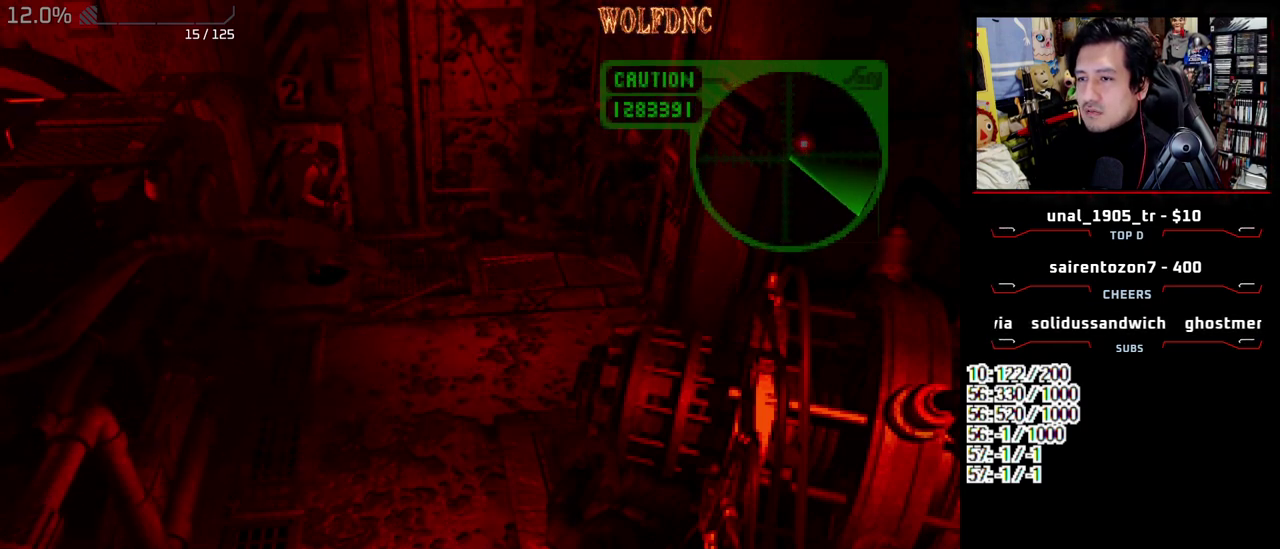
{"buttons": ["SQUARE", "DPAD_UP", "DPAD_LEFT"], "events": []}
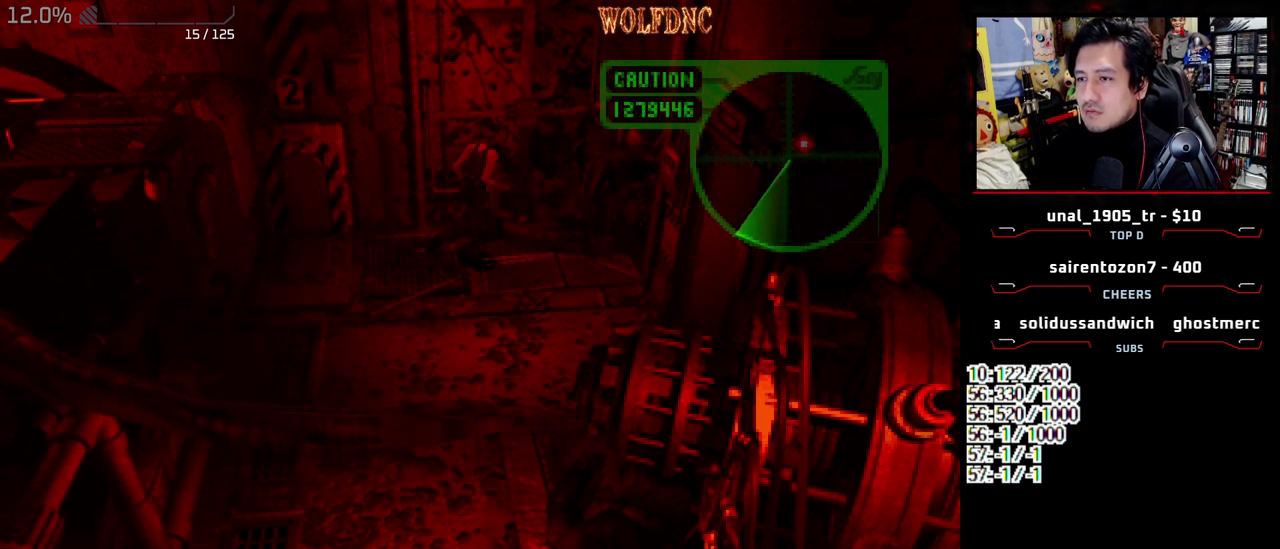
{"buttons": ["SQUARE", "DPAD_UP", "DPAD_RIGHT"], "events": [[17, "DPAD_LEFT", "up"], [67, "DPAD_RIGHT", "down"], [300, "DPAD_UP", "up"], [300, "SQUARE", "up"], [450, "DPAD_UP", "down"], [450, "SQUARE", "down"]]}
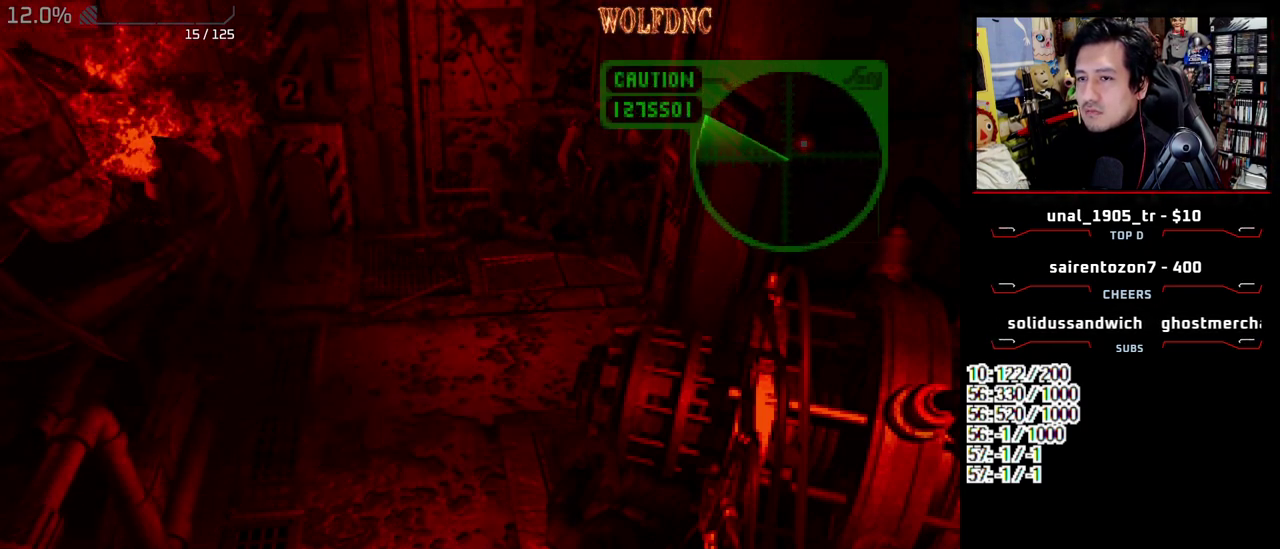
{"buttons": ["SQUARE", "DPAD_UP", "DPAD_RIGHT"], "events": [[83, "DPAD_RIGHT", "up"], [183, "SQUARE", "up"], [267, "DPAD_RIGHT", "down"], [267, "DPAD_UP", "up"], [267, "SQUARE", "down"], [367, "DPAD_UP", "down"]]}
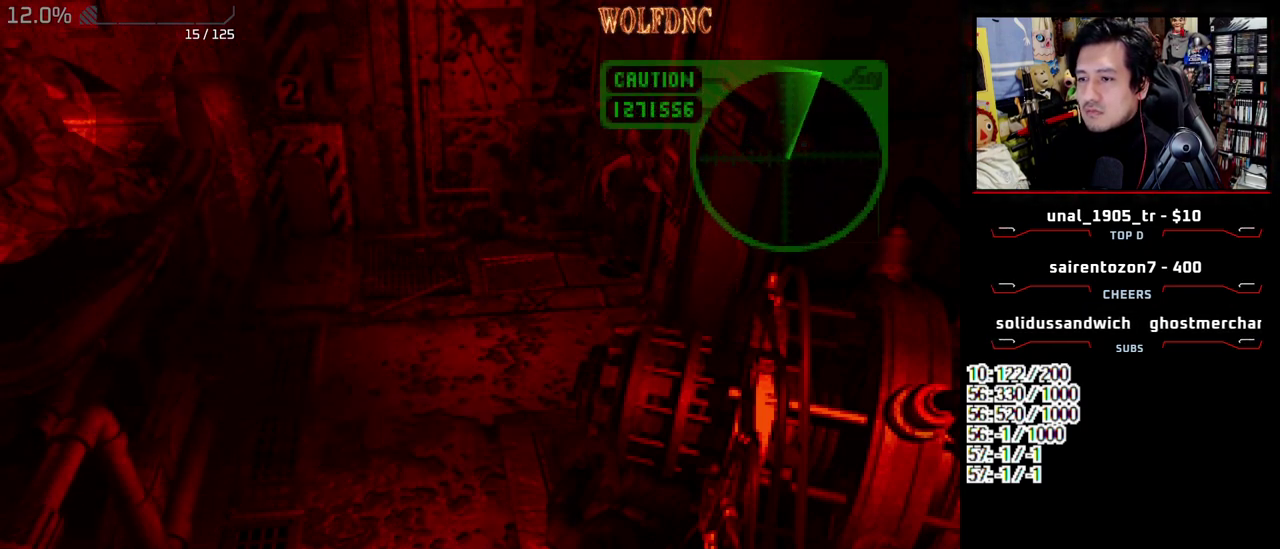
{"buttons": ["SQUARE", "DPAD_UP"], "events": [[150, "DPAD_RIGHT", "up"]]}
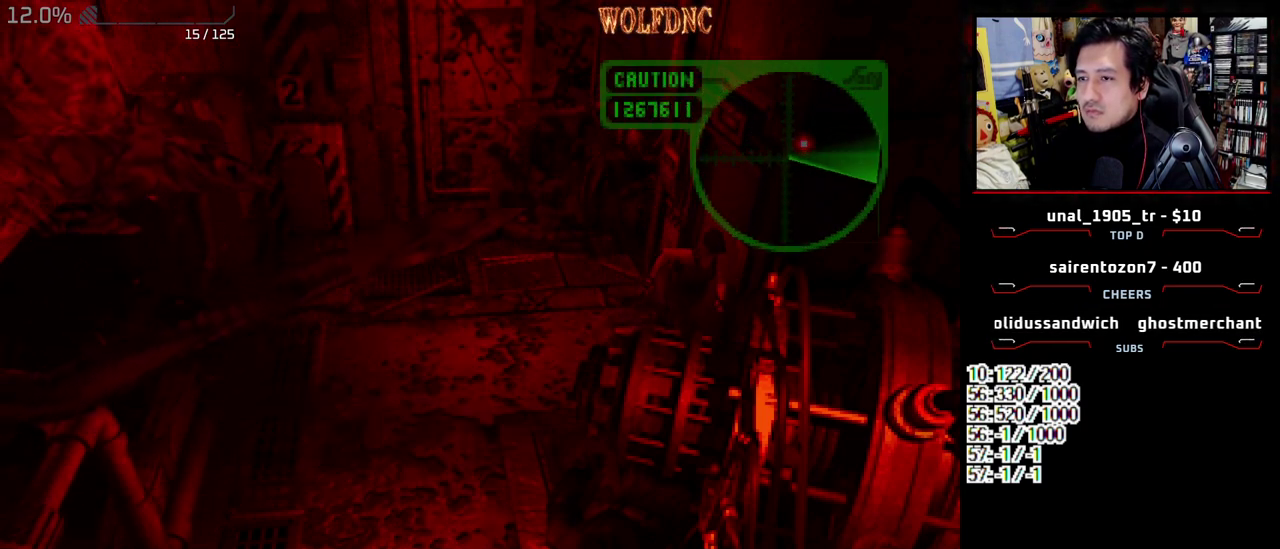
{"buttons": ["DPAD_LEFT"], "events": [[67, "DPAD_UP", "up"], [117, "SQUARE", "up"], [167, "DPAD_DOWN", "down"], [217, "SQUARE", "down"], [300, "DPAD_DOWN", "up"], [350, "SQUARE", "up"], [400, "DPAD_LEFT", "down"]]}
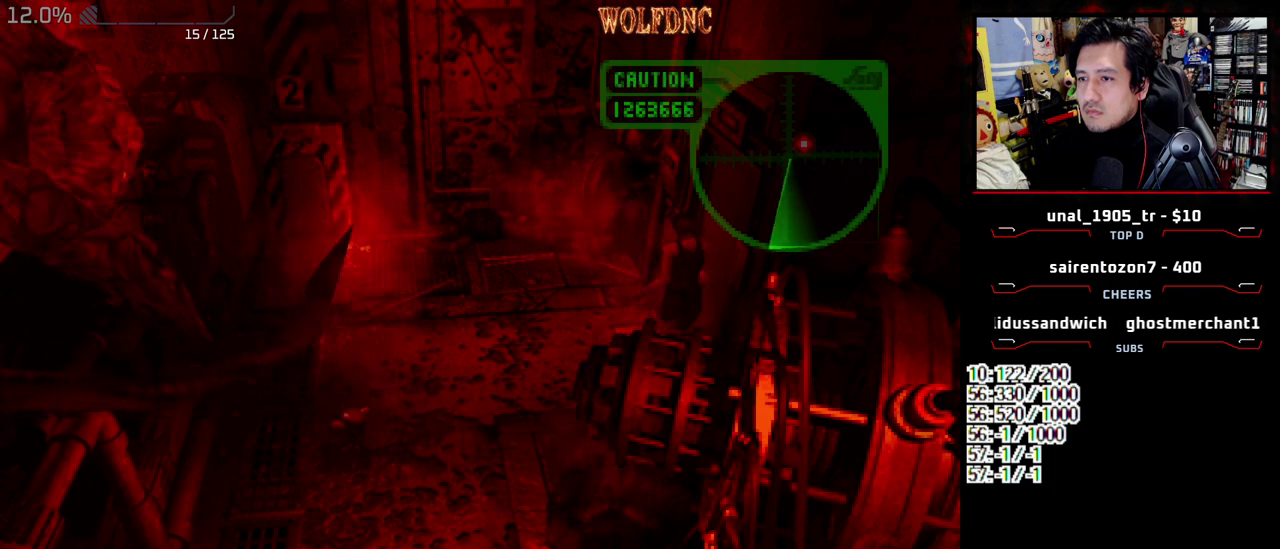
{"buttons": ["SQUARE", "DPAD_UP", "DPAD_LEFT"], "events": [[83, "DPAD_UP", "down"], [133, "DPAD_UP", "up"], [133, "SQUARE", "down"], [233, "DPAD_UP", "down"], [367, "DPAD_LEFT", "up"], [500, "DPAD_LEFT", "down"]]}
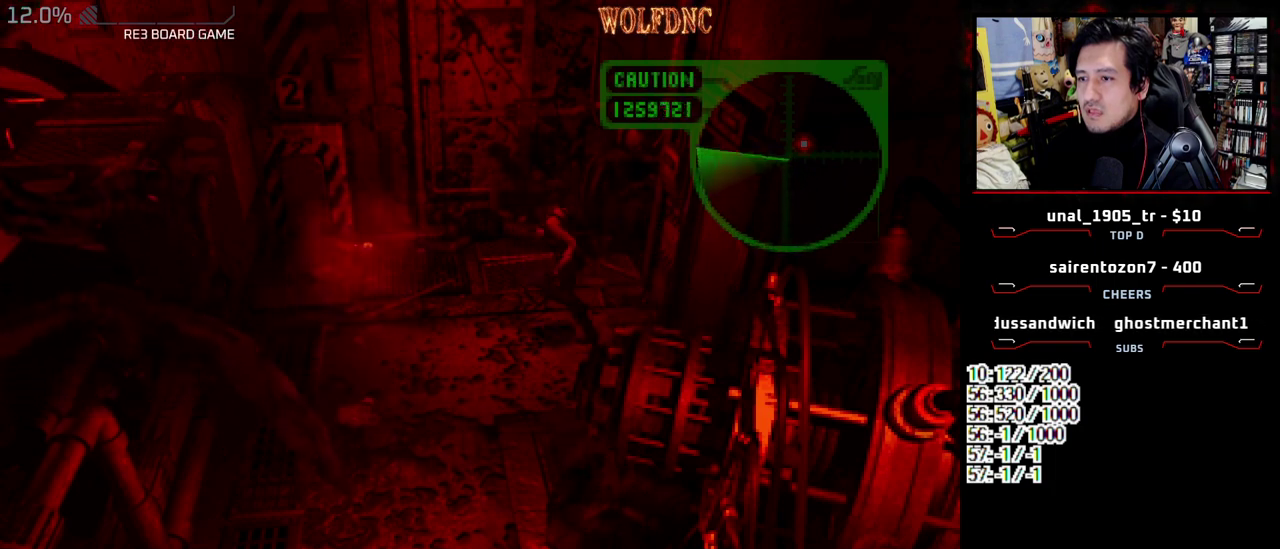
{"buttons": ["SQUARE", "DPAD_UP"], "events": [[200, "DPAD_UP", "up"], [283, "SQUARE", "up"], [333, "DPAD_LEFT", "up"], [433, "DPAD_UP", "down"], [433, "SQUARE", "down"]]}
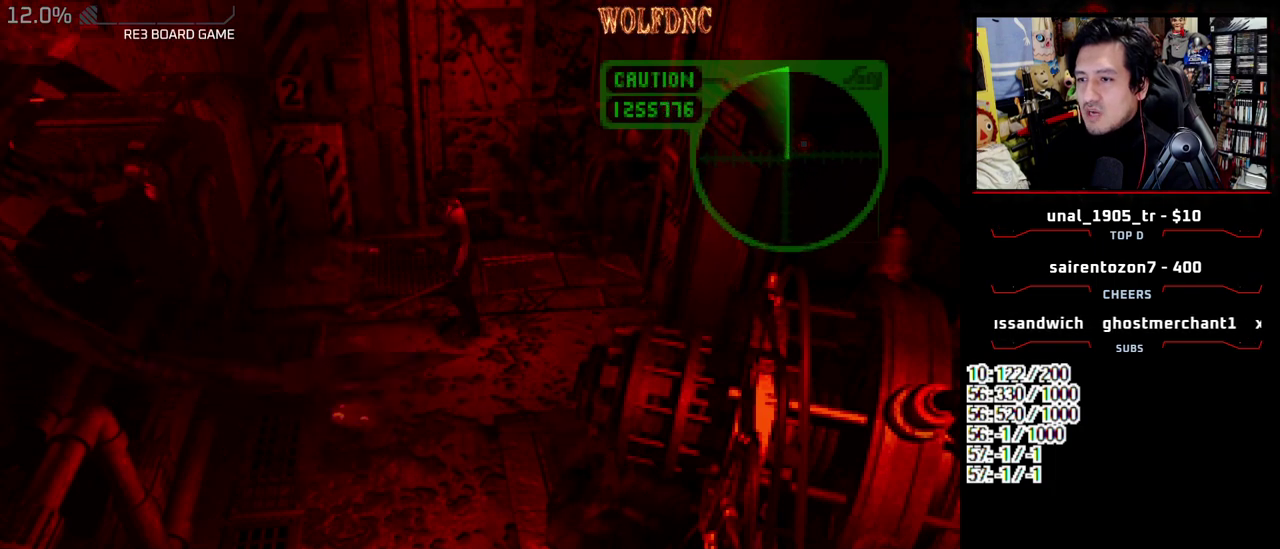
{"buttons": [], "events": [[67, "DPAD_UP", "up"], [67, "R1", "down"], [67, "SQUARE", "up"], [167, "CROSS", "down"], [400, "CROSS", "up"], [400, "R1", "up"]]}
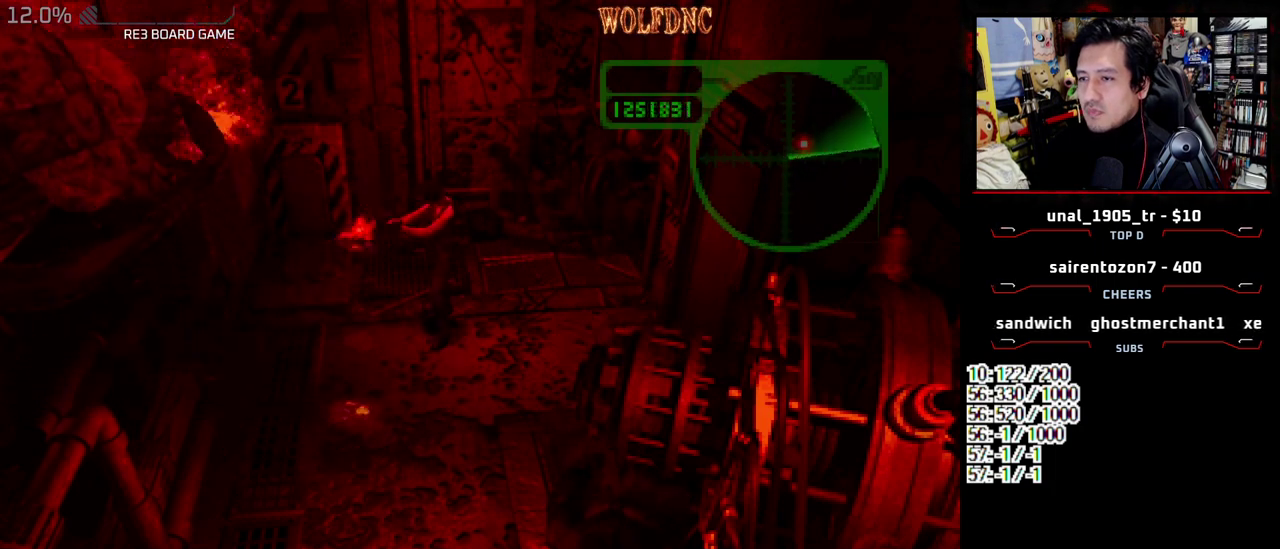
{"buttons": ["SQUARE", "DPAD_UP", "DPAD_RIGHT"], "events": [[317, "DPAD_UP", "down"], [367, "DPAD_RIGHT", "down"], [417, "SQUARE", "down"]]}
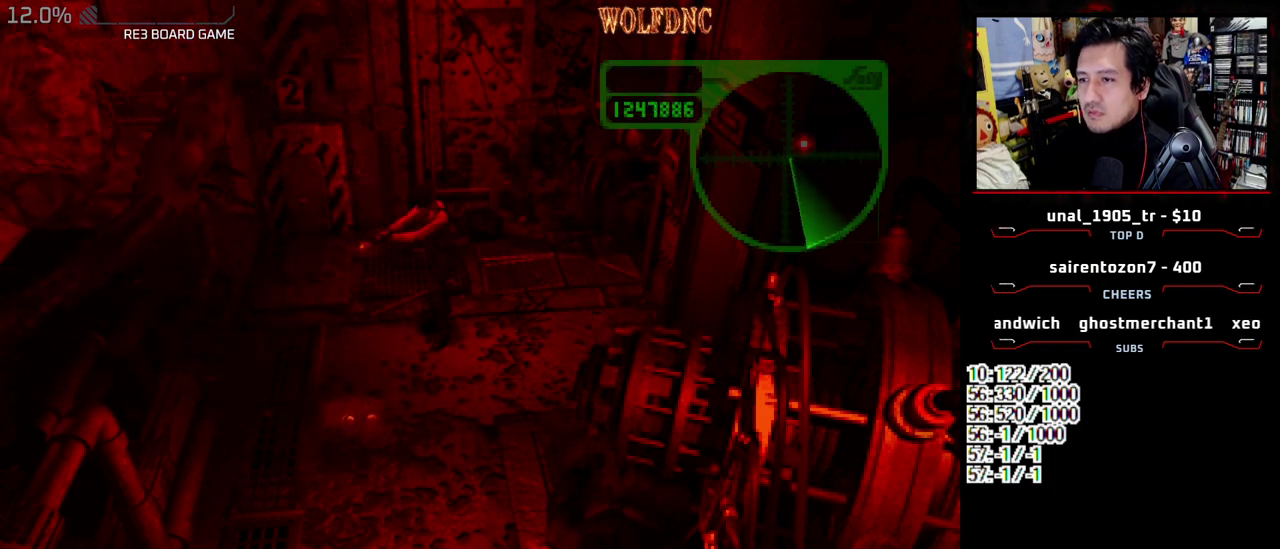
{"buttons": ["SQUARE", "DPAD_UP"], "events": [[483, "DPAD_RIGHT", "up"]]}
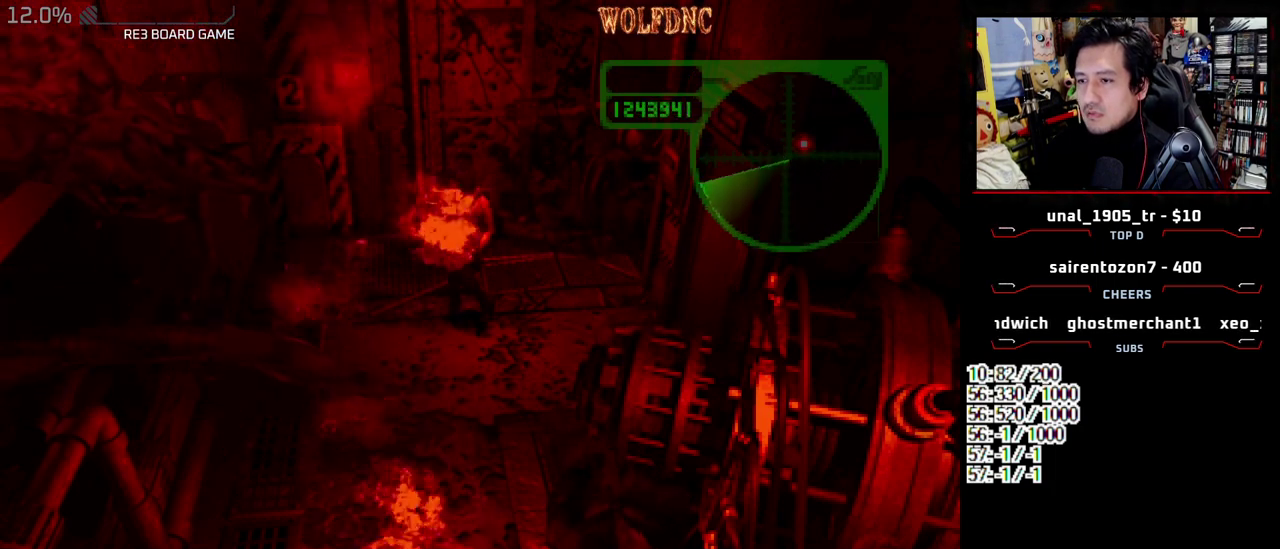
{"buttons": ["SQUARE", "DPAD_UP", "DPAD_RIGHT"], "events": [[17, "DPAD_UP", "up"], [17, "SQUARE", "up"], [300, "DPAD_RIGHT", "down"], [300, "SQUARE", "down"], [350, "DPAD_UP", "down"]]}
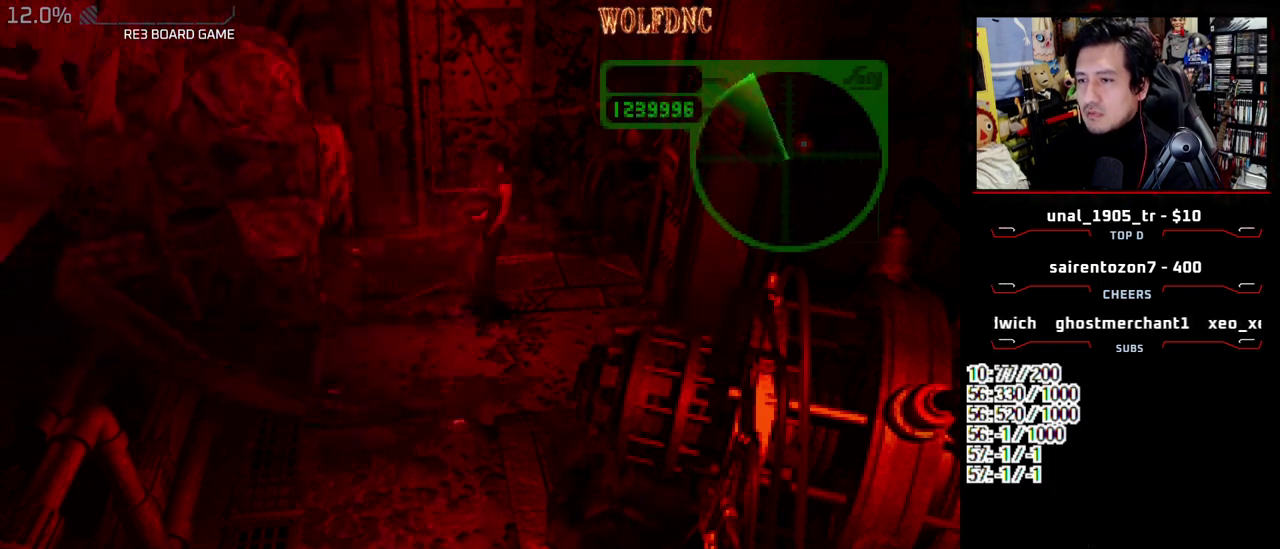
{"buttons": ["SQUARE", "DPAD_UP", "DPAD_RIGHT"], "events": [[33, "DPAD_RIGHT", "up"], [467, "DPAD_RIGHT", "down"]]}
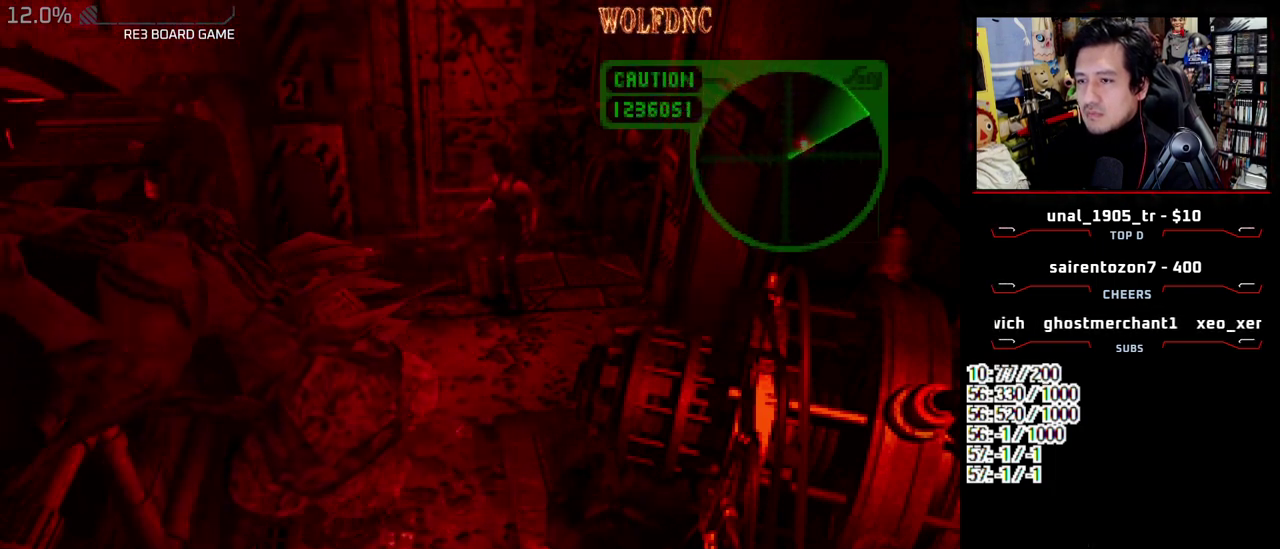
{"buttons": ["SQUARE", "DPAD_UP", "DPAD_LEFT"], "events": [[333, "DPAD_RIGHT", "up"], [483, "DPAD_LEFT", "down"]]}
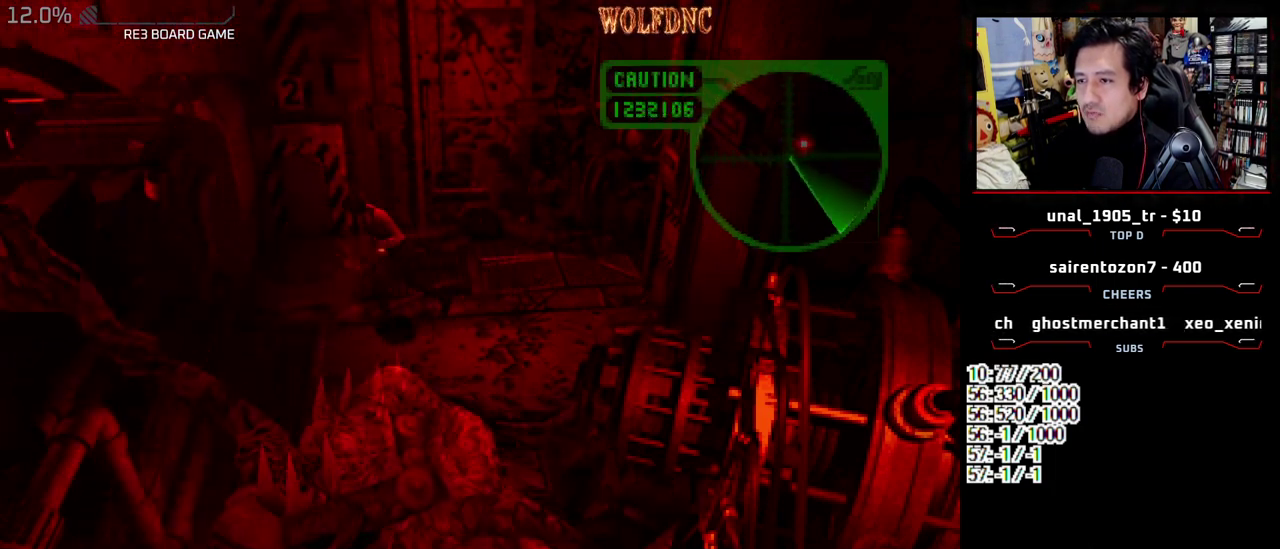
{"buttons": ["SQUARE", "DPAD_UP"], "events": [[300, "DPAD_LEFT", "up"]]}
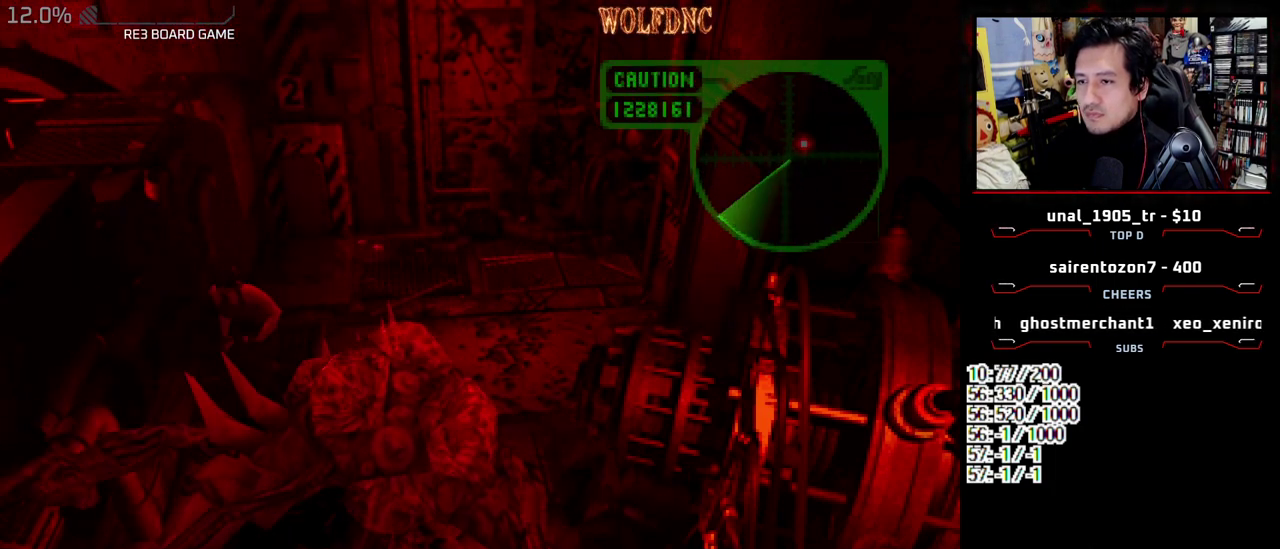
{"buttons": ["SQUARE", "DPAD_UP", "DPAD_LEFT"], "events": [[33, "DPAD_LEFT", "down"], [133, "DPAD_LEFT", "up"], [467, "DPAD_LEFT", "down"]]}
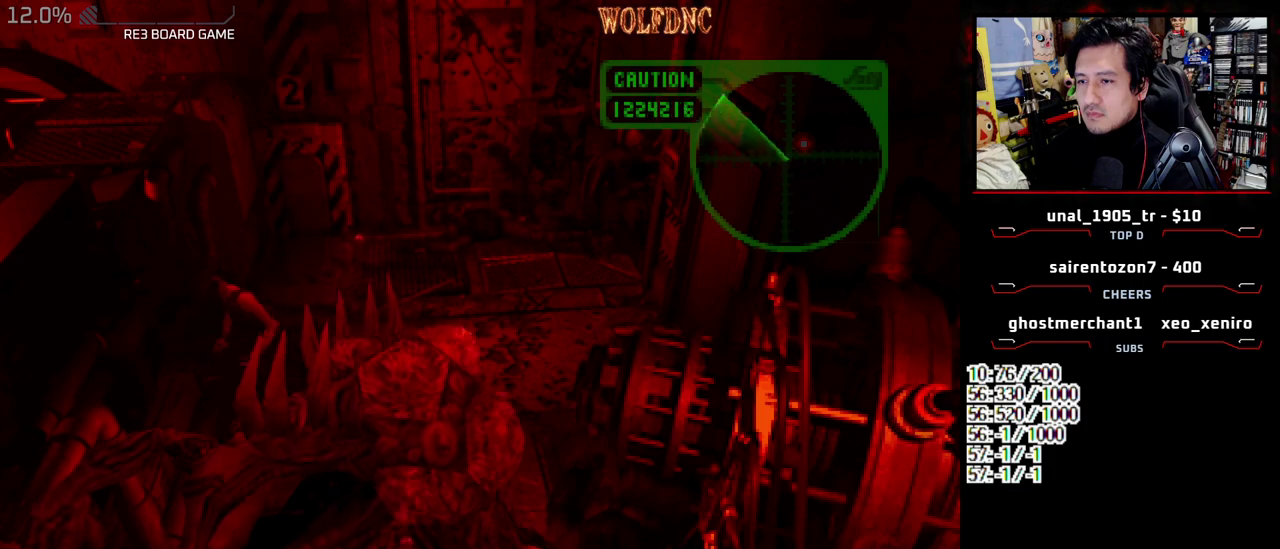
{"buttons": ["SQUARE", "DPAD_UP"], "events": [[50, "DPAD_LEFT", "up"], [283, "DPAD_LEFT", "down"], [433, "DPAD_LEFT", "up"]]}
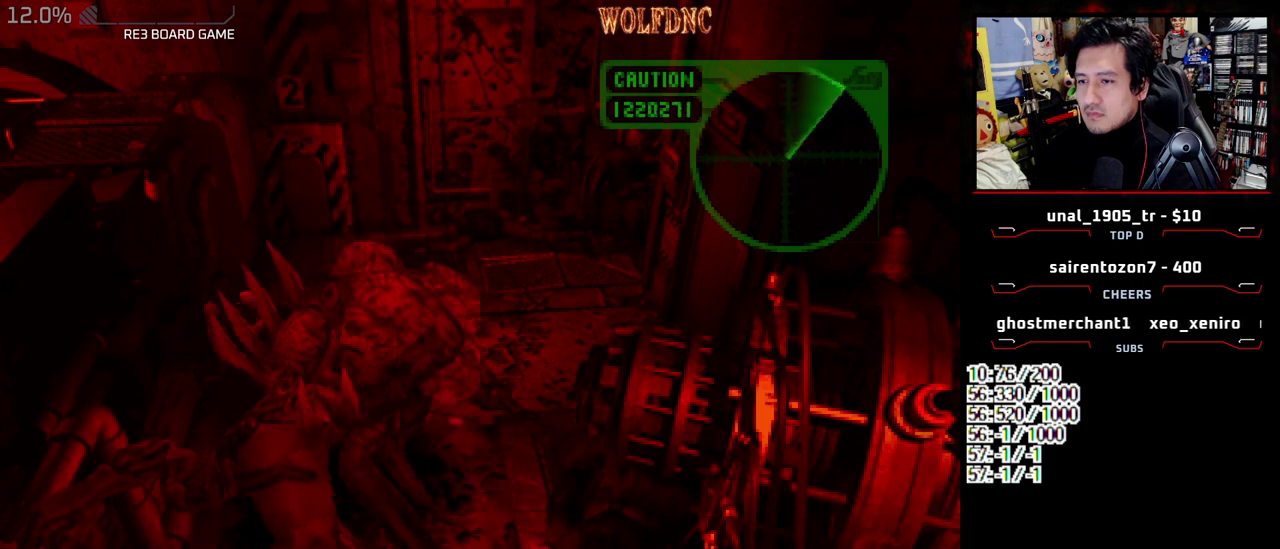
{"buttons": ["DPAD_DOWN"], "events": [[267, "DPAD_LEFT", "down"], [450, "DPAD_LEFT", "up"], [450, "DPAD_UP", "up"], [450, "SQUARE", "up"], [500, "DPAD_DOWN", "down"]]}
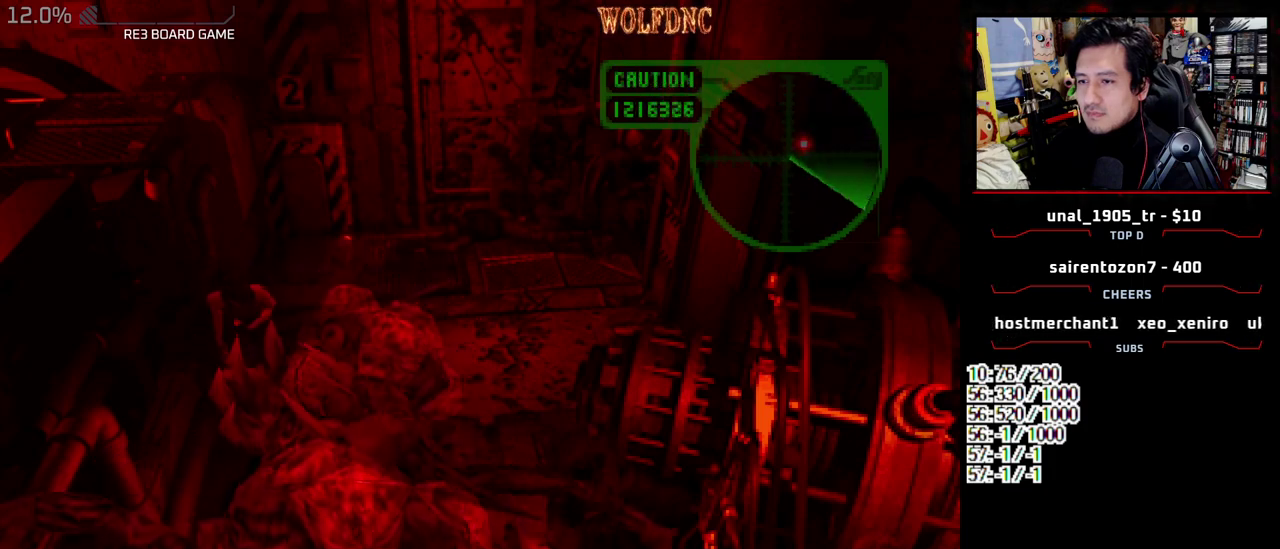
{"buttons": ["SQUARE", "DPAD_UP"], "events": [[83, "SQUARE", "down"], [133, "DPAD_DOWN", "up"], [183, "SQUARE", "up"], [267, "DPAD_UP", "down"], [267, "SQUARE", "down"]]}
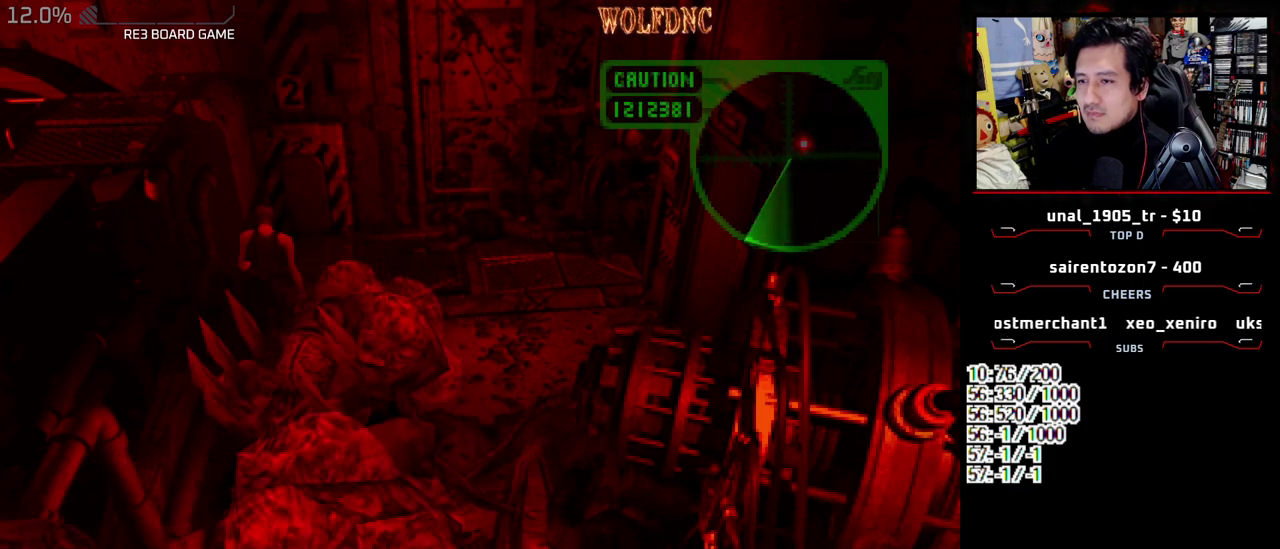
{"buttons": ["SQUARE", "DPAD_UP", "DPAD_RIGHT"], "events": [[433, "DPAD_RIGHT", "down"]]}
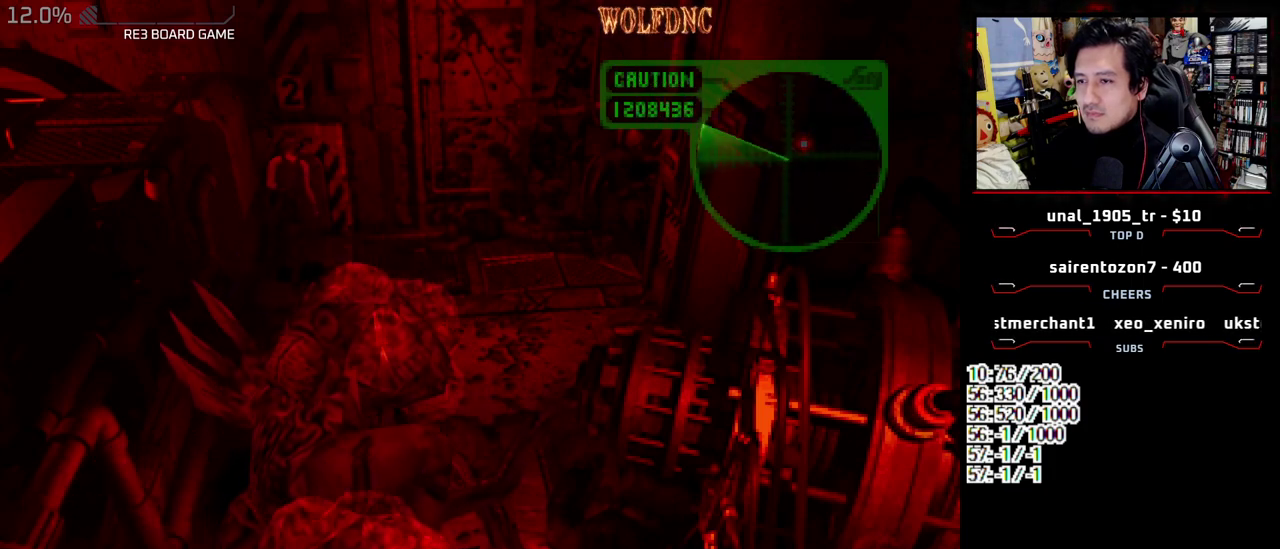
{"buttons": ["SQUARE", "DPAD_UP", "DPAD_RIGHT"], "events": [[117, "SQUARE", "up"], [167, "DPAD_UP", "up"], [217, "DPAD_RIGHT", "up"], [450, "DPAD_RIGHT", "down"], [483, "DPAD_UP", "down"], [483, "SQUARE", "down"]]}
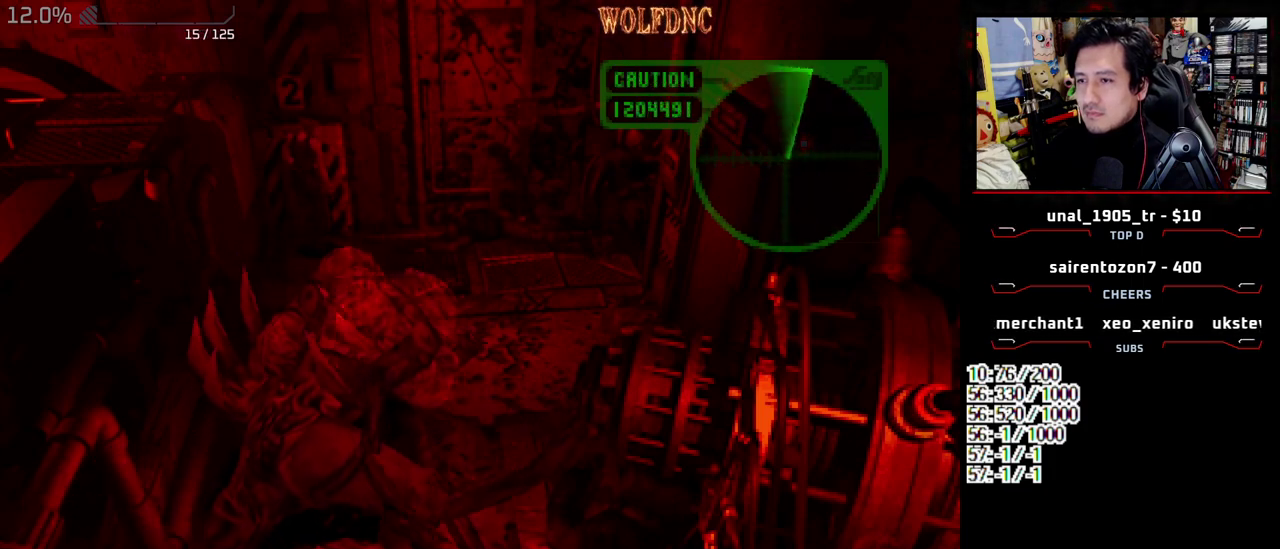
{"buttons": [], "events": [[367, "DPAD_RIGHT", "up"], [367, "DPAD_UP", "up"], [417, "SQUARE", "up"]]}
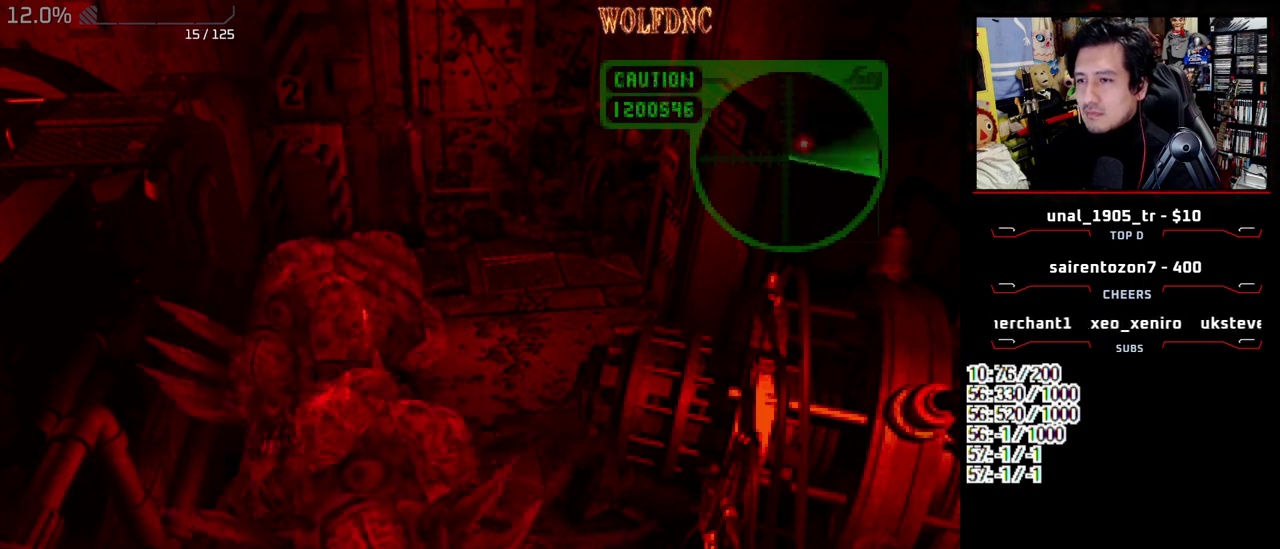
{"buttons": [], "events": []}